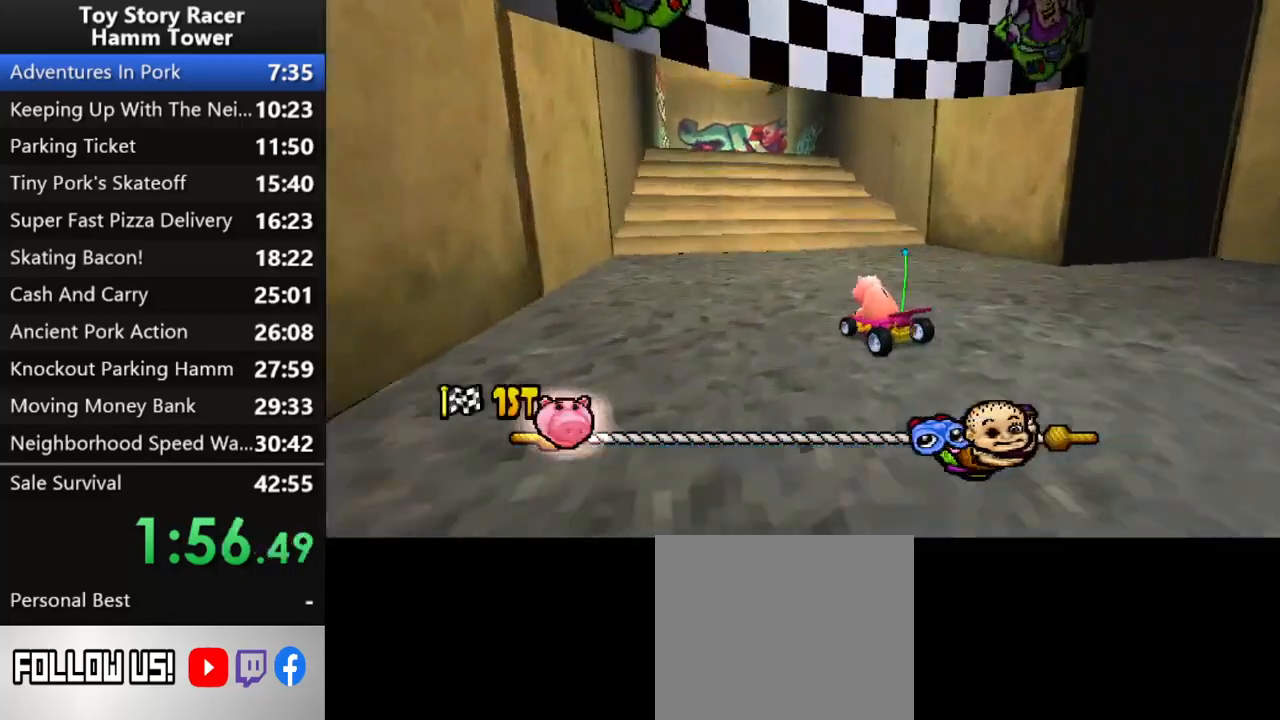
Gameplay with a controller (PlayStation layout); each line is a JSON object with the inputs held at the frame after it. "events" lists button and stick changes between this image and that frame as [ms after this image, input, new state], when the widget could be followed in between. Not read: L1 L3 R1 R3 left_stick.
{"buttons": ["CROSS"], "right_stick": "center", "events": [[267, "right_stick", "up"], [317, "DPAD_RIGHT", "down"], [400, "DPAD_RIGHT", "up"], [467, "right_stick", "center"]]}
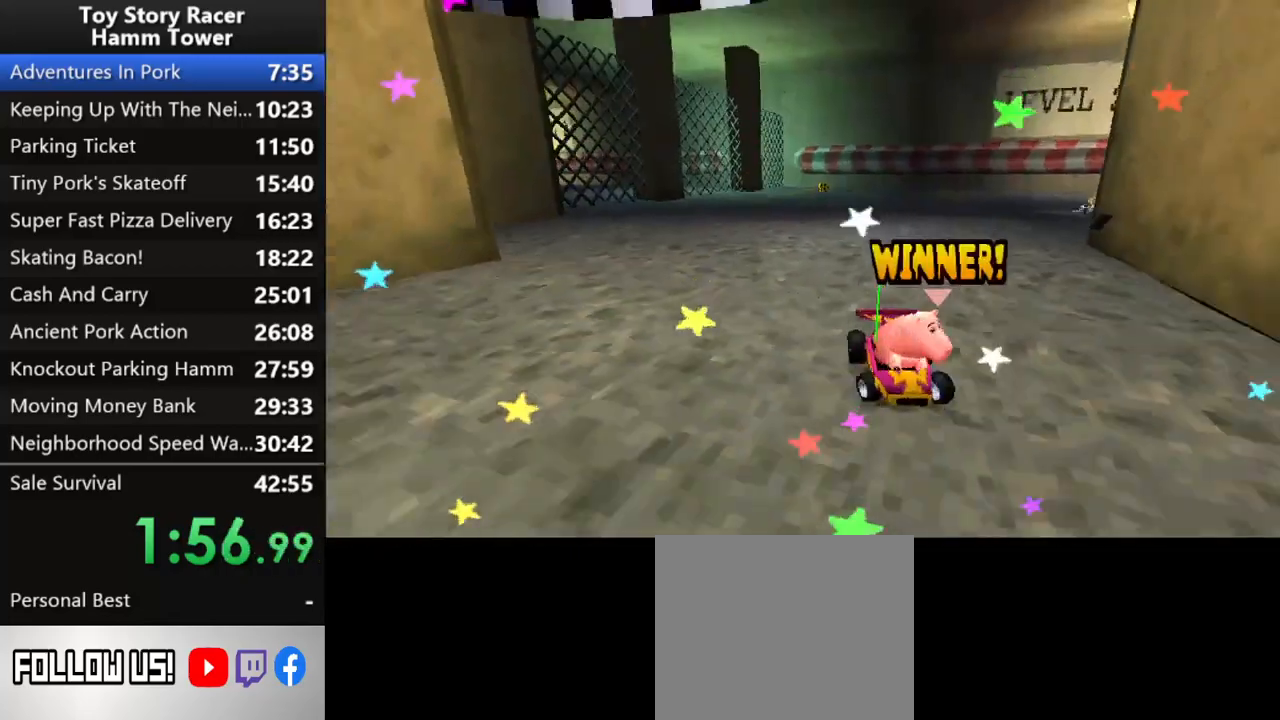
{"buttons": ["CROSS"], "right_stick": "up", "events": [[133, "right_stick", "up"], [233, "CROSS", "up"], [300, "right_stick", "center"], [317, "CROSS", "down"], [367, "right_stick", "up"], [417, "CROSS", "up"], [500, "CROSS", "down"]]}
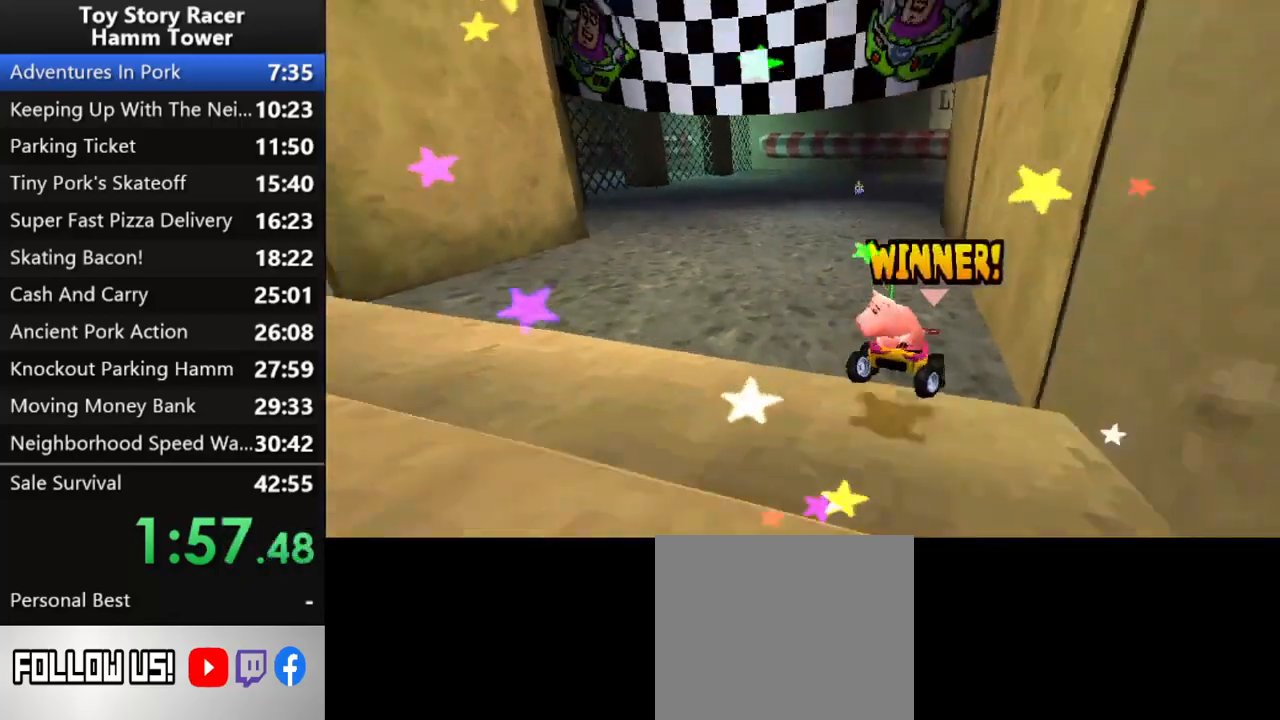
{"buttons": [], "right_stick": "up", "events": [[100, "CROSS", "up"], [133, "right_stick", "center"], [200, "CROSS", "down"], [283, "CROSS", "up"], [350, "right_stick", "up"], [367, "CROSS", "down"], [450, "CROSS", "up"]]}
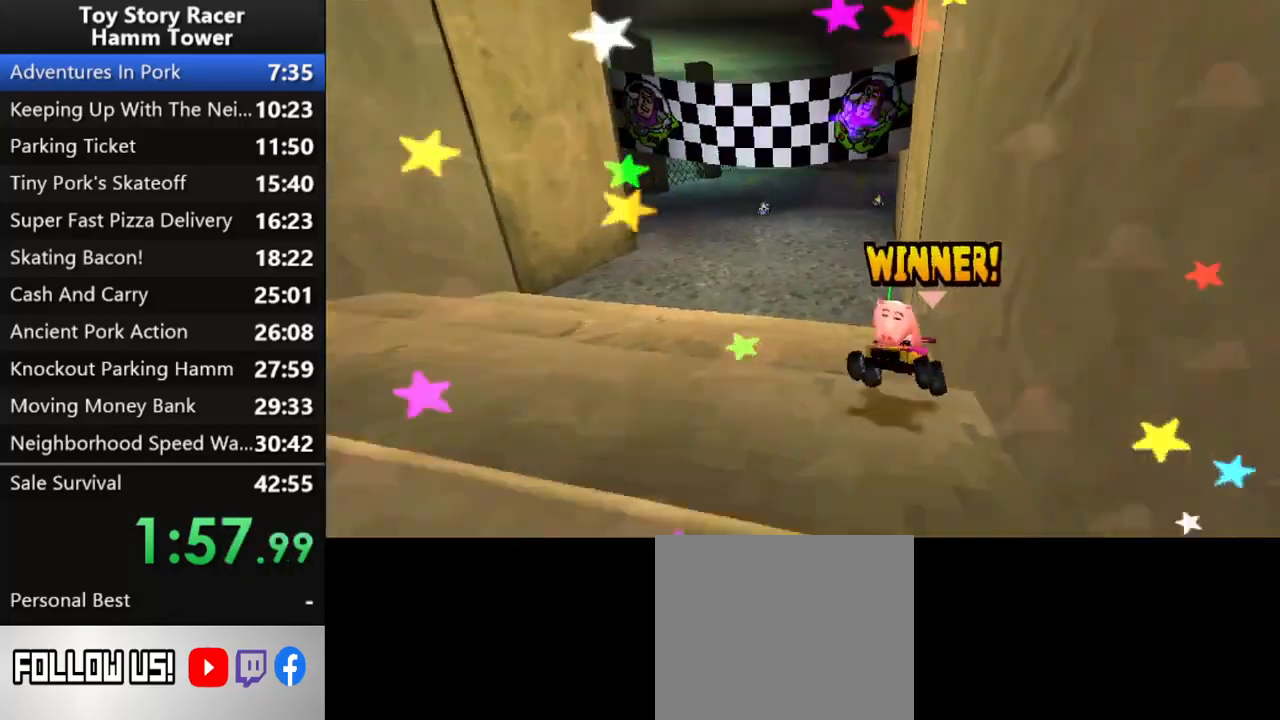
{"buttons": [], "right_stick": "up", "events": [[33, "CROSS", "down"], [117, "CROSS", "up"], [200, "CROSS", "down"], [283, "CROSS", "up"], [367, "CROSS", "down"], [467, "CROSS", "up"]]}
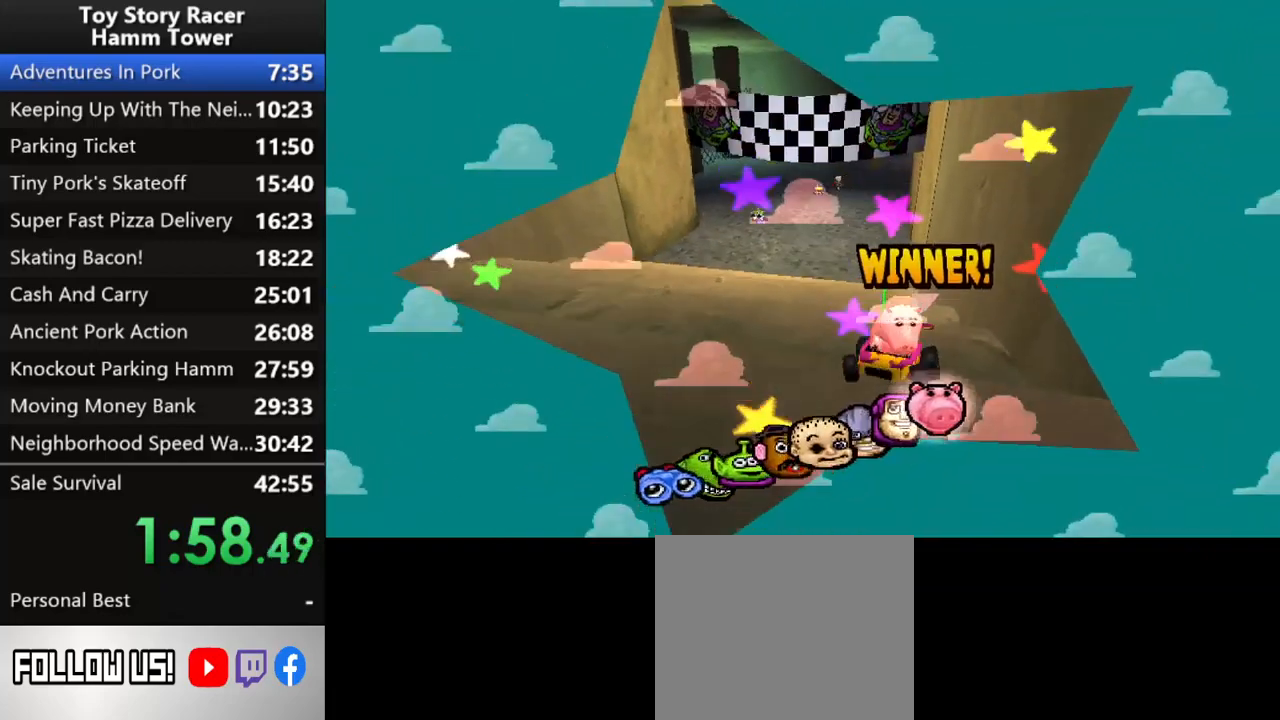
{"buttons": [], "right_stick": "up", "events": [[50, "CROSS", "down"], [133, "CROSS", "up"], [217, "CROSS", "down"], [300, "CROSS", "up"], [383, "CROSS", "down"], [467, "CROSS", "up"]]}
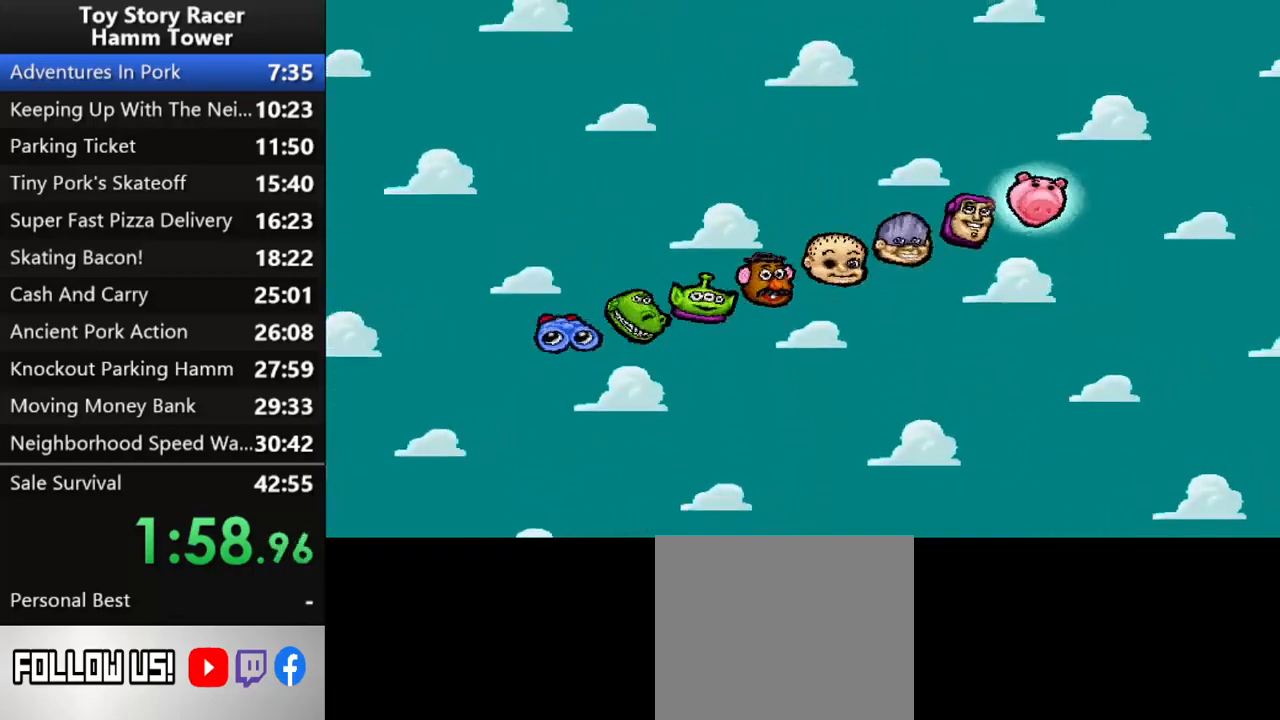
{"buttons": [], "right_stick": "up", "events": [[33, "CROSS", "down"], [133, "CROSS", "up"], [200, "CROSS", "down"], [300, "CROSS", "up"], [383, "CROSS", "down"], [467, "CROSS", "up"]]}
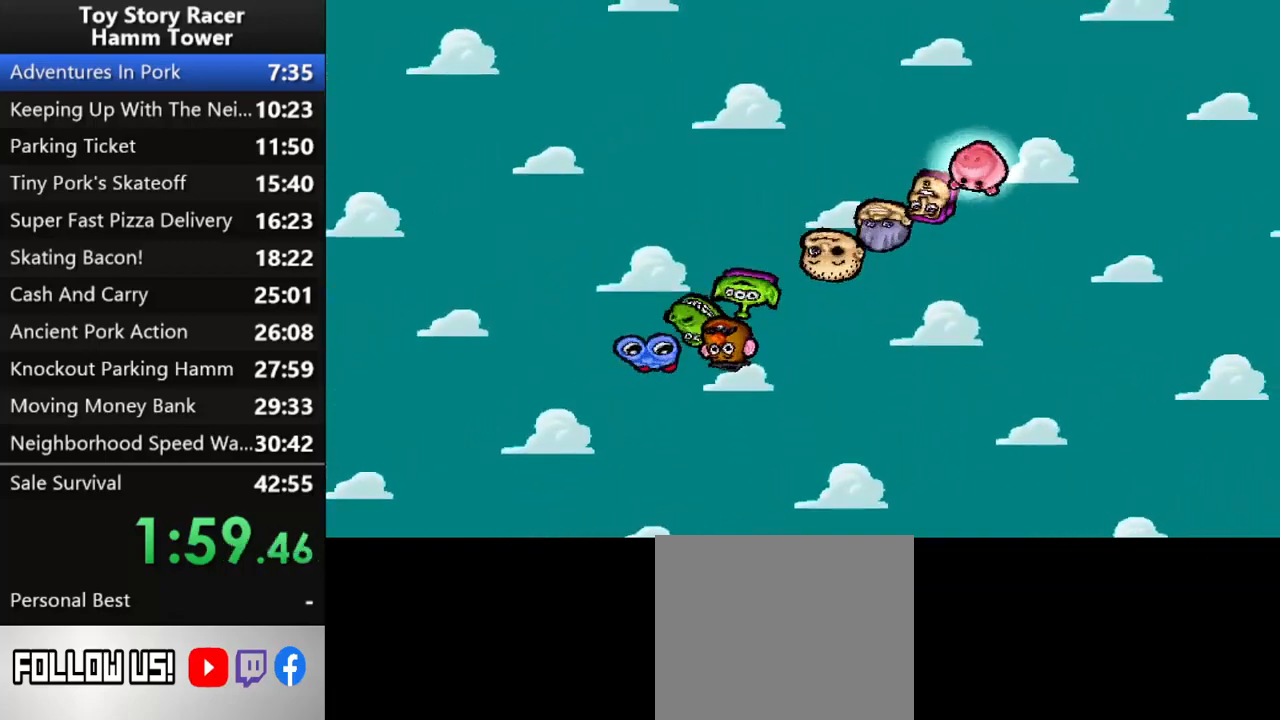
{"buttons": [], "right_stick": "up", "events": [[50, "CROSS", "down"], [133, "CROSS", "up"], [217, "CROSS", "down"], [317, "CROSS", "up"], [383, "CROSS", "down"], [483, "CROSS", "up"]]}
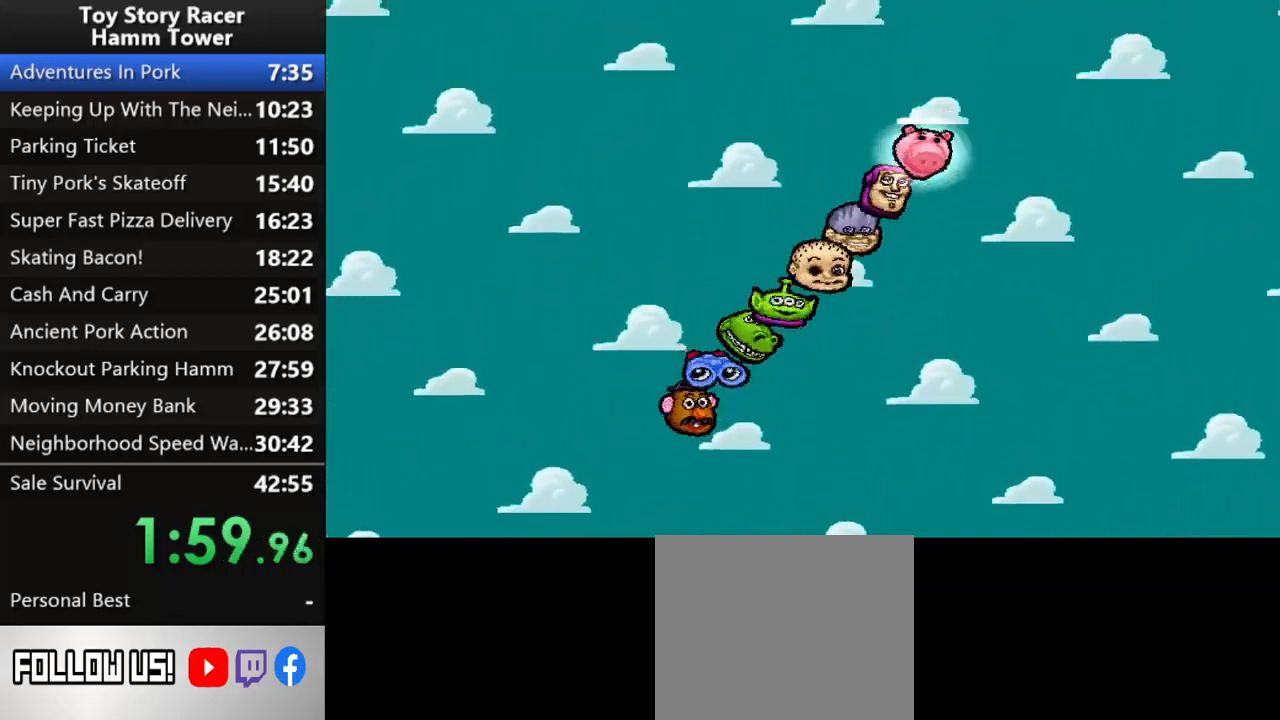
{"buttons": [], "right_stick": "up", "events": [[67, "CROSS", "down"], [167, "CROSS", "up"]]}
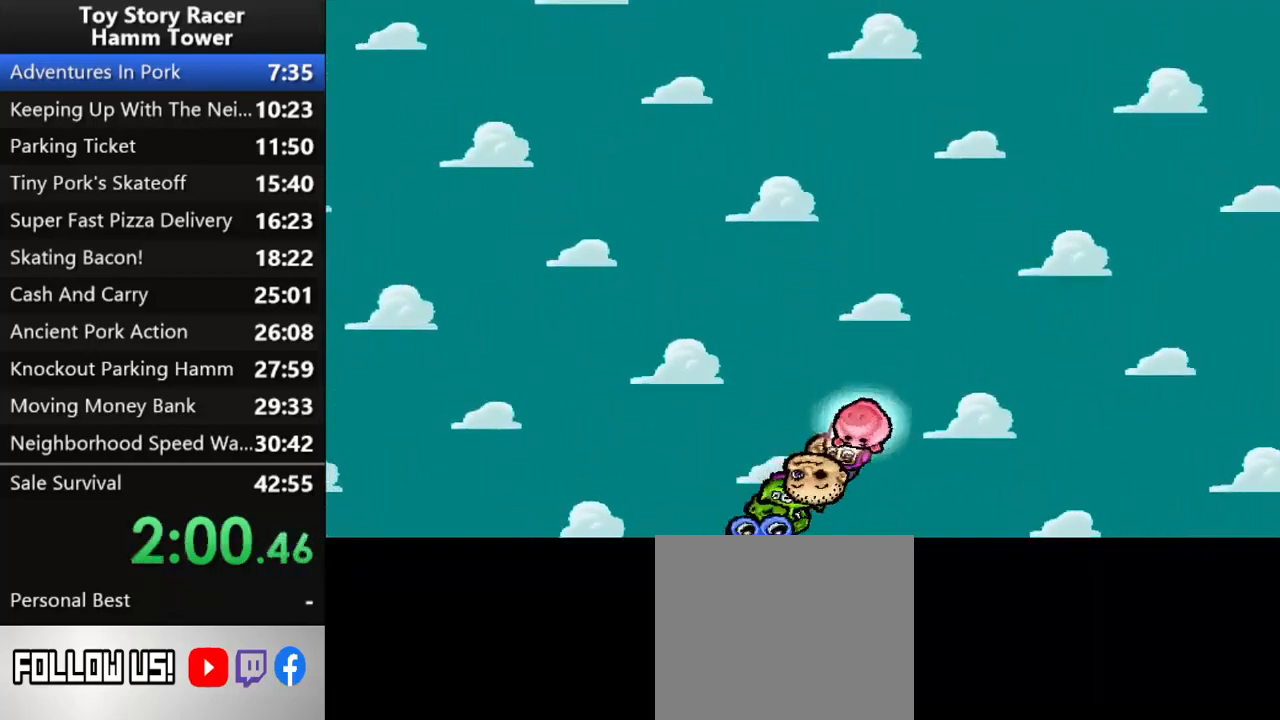
{"buttons": [], "right_stick": "up", "events": []}
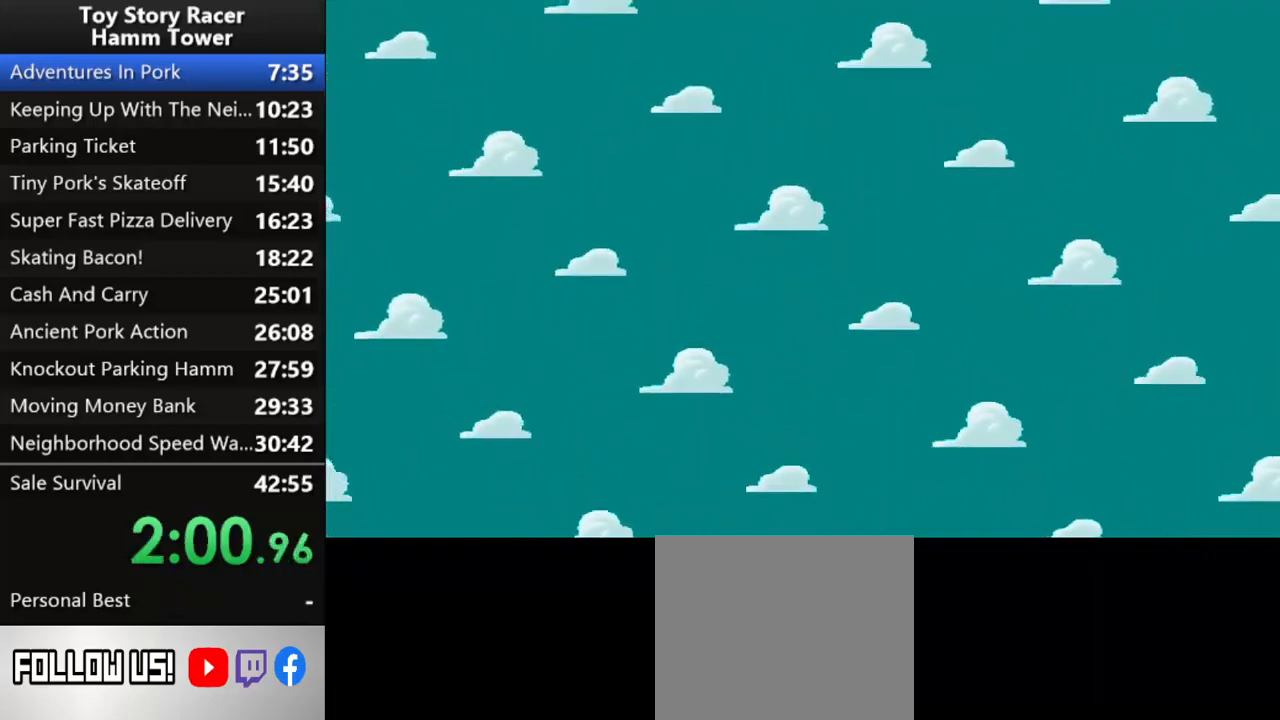
{"buttons": [], "right_stick": "up", "events": []}
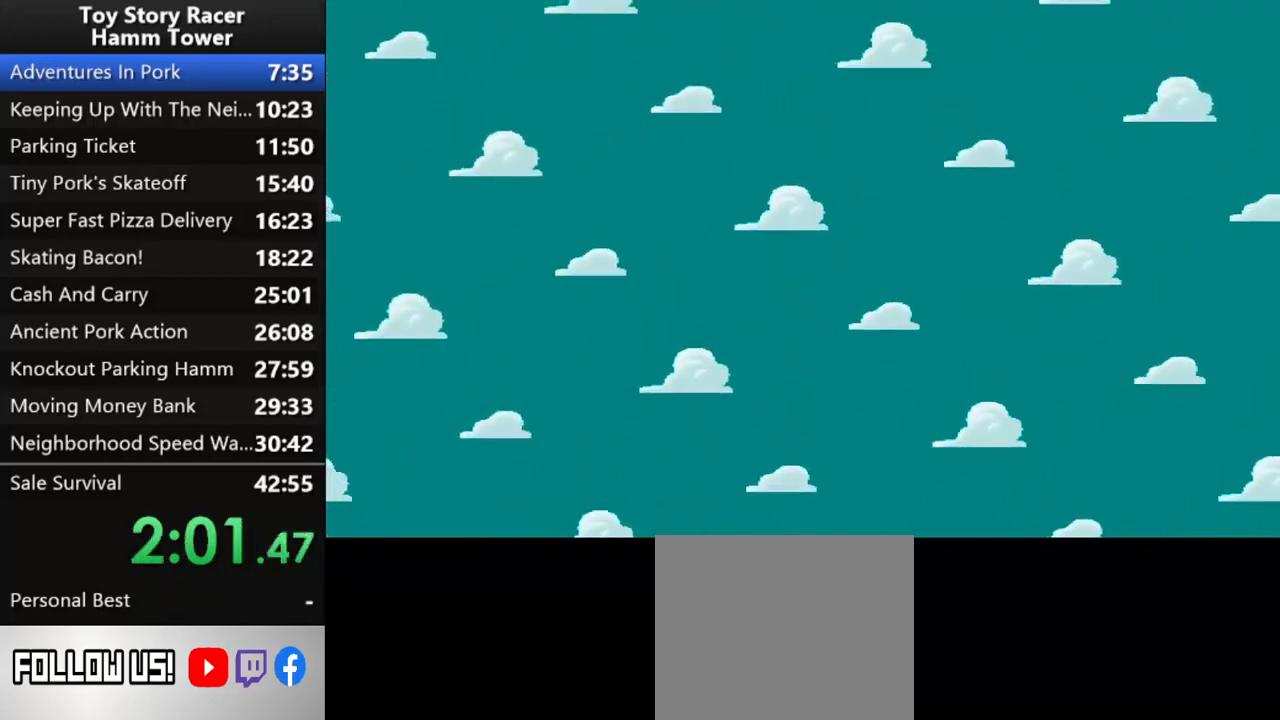
{"buttons": [], "right_stick": "up", "events": []}
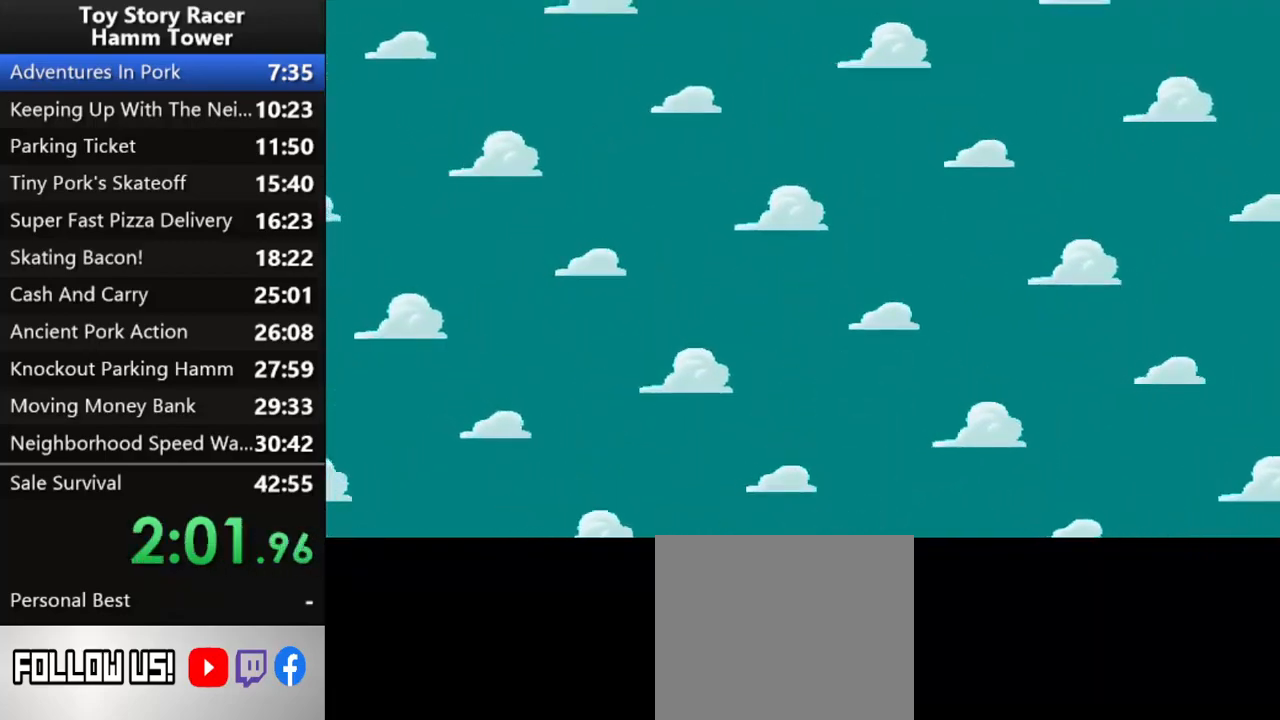
{"buttons": [], "right_stick": "up", "events": []}
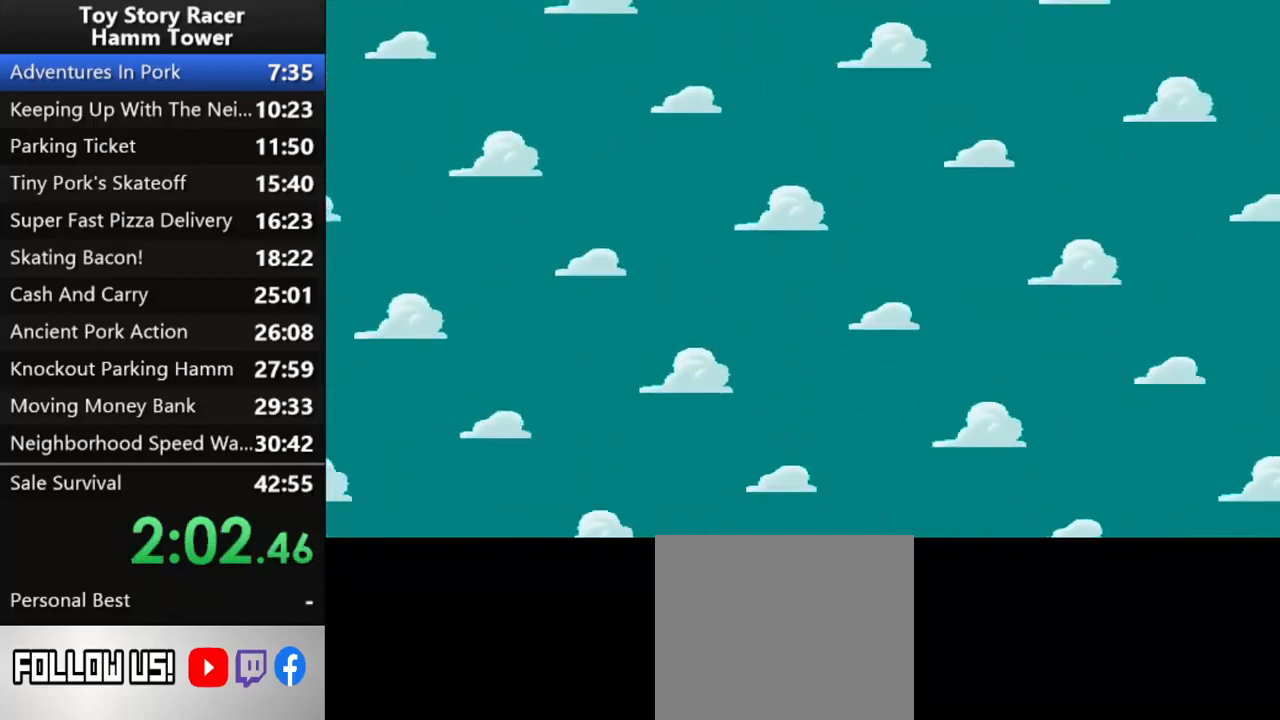
{"buttons": [], "right_stick": "up", "events": []}
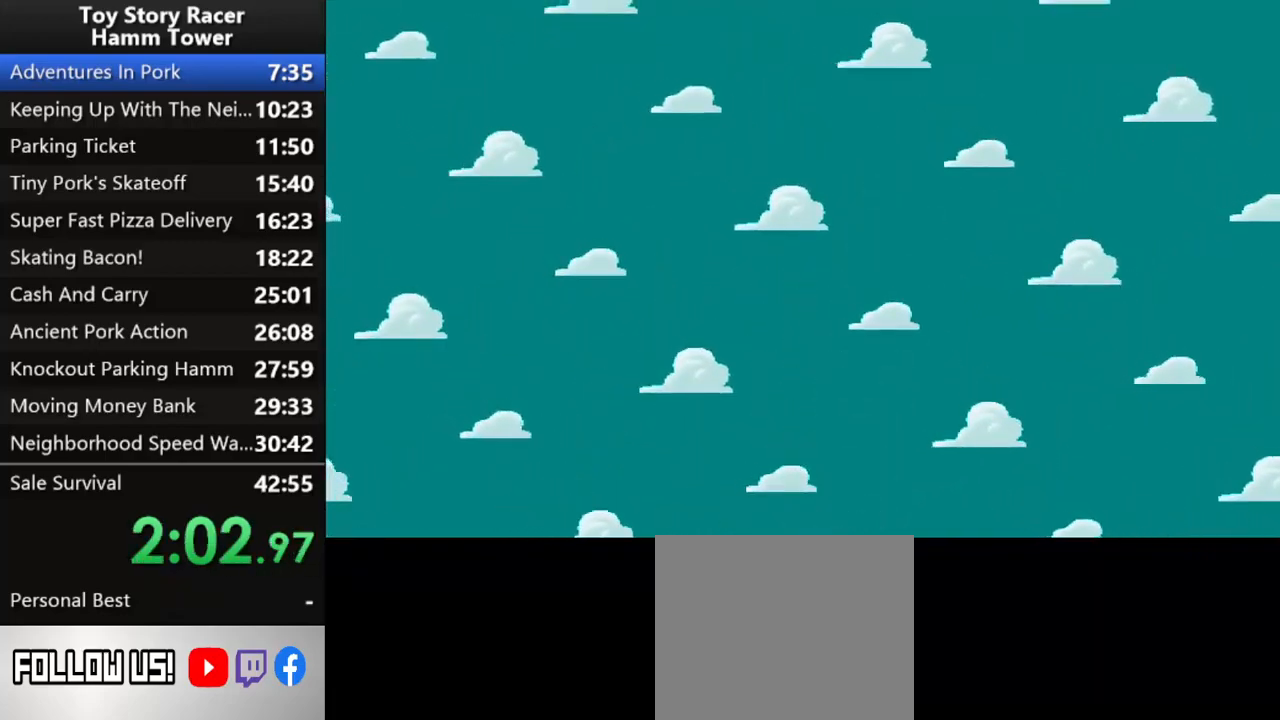
{"buttons": [], "right_stick": "up", "events": []}
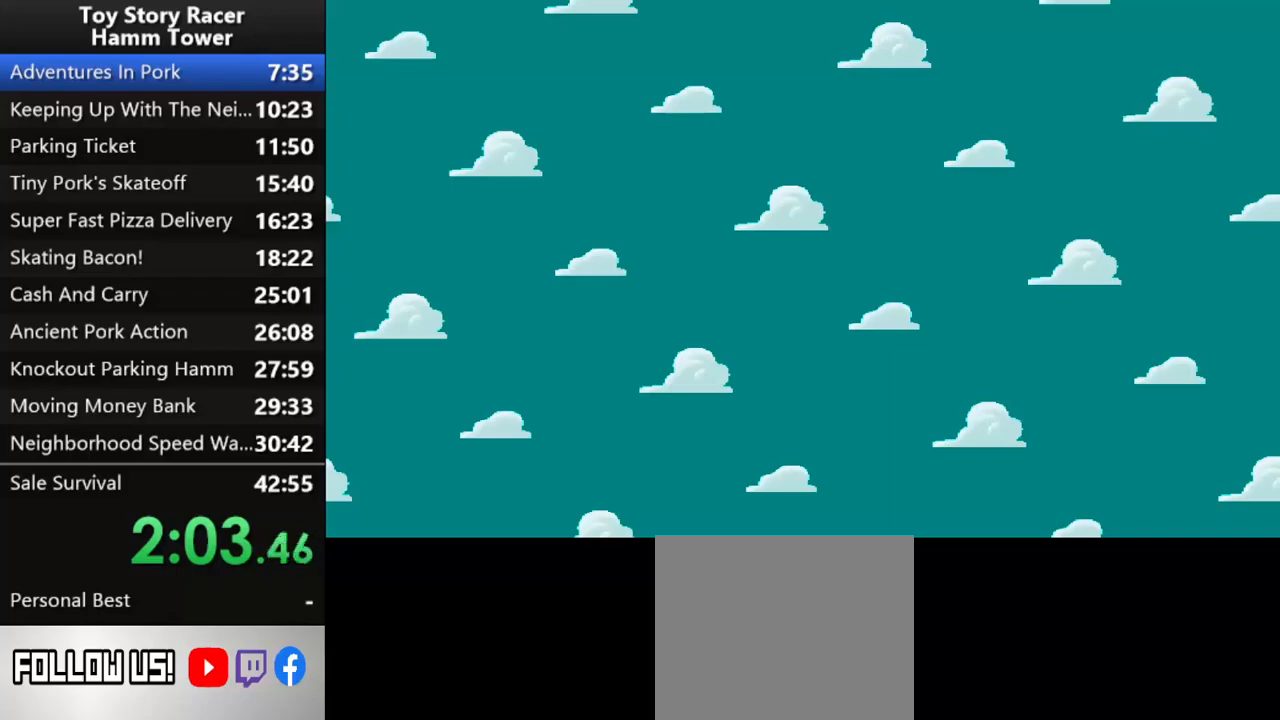
{"buttons": ["CROSS"], "right_stick": "up", "events": [[83, "CROSS", "down"], [200, "CROSS", "up"], [267, "CROSS", "down"], [383, "CROSS", "up"], [467, "CROSS", "down"]]}
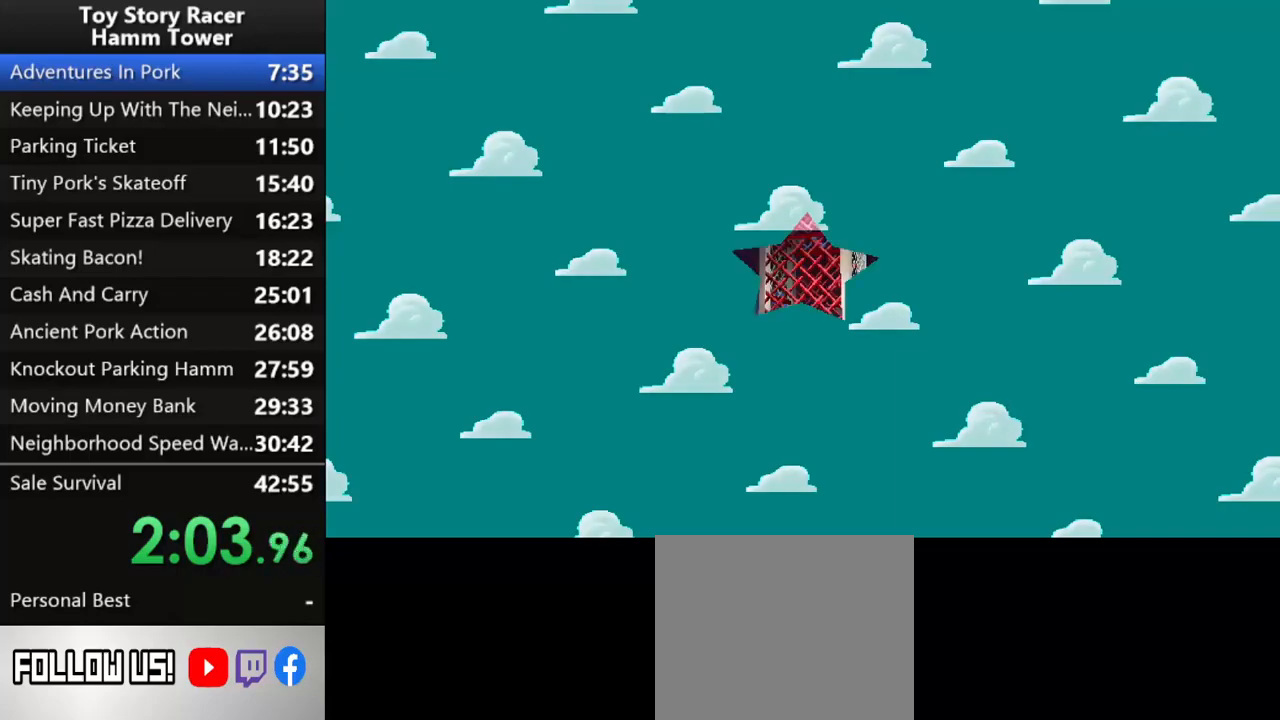
{"buttons": ["CROSS"], "right_stick": "up", "events": [[67, "CROSS", "up"], [150, "CROSS", "down"], [217, "CROSS", "up"], [317, "CROSS", "down"], [400, "CROSS", "up"], [483, "CROSS", "down"]]}
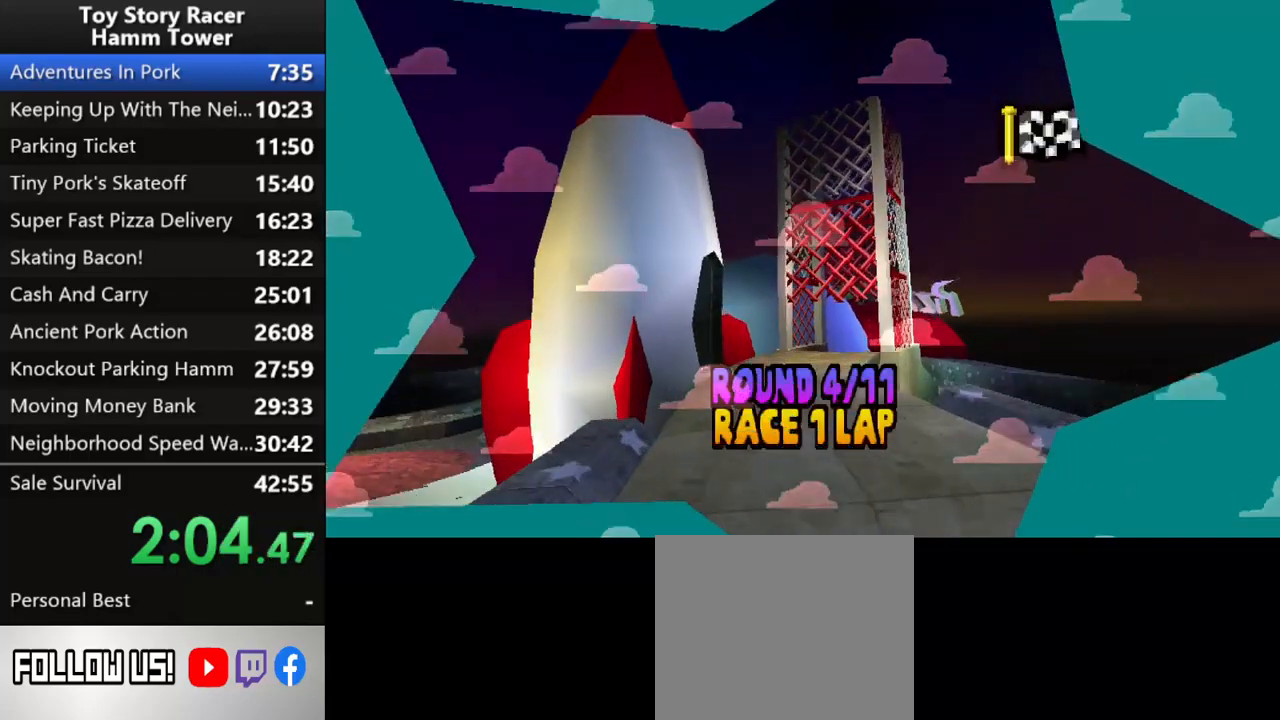
{"buttons": ["CROSS"], "right_stick": "center", "events": [[67, "CROSS", "up"], [150, "CROSS", "down"], [233, "CROSS", "up"], [317, "CROSS", "down"], [433, "CROSS", "up"], [483, "CROSS", "down"], [500, "right_stick", "center"]]}
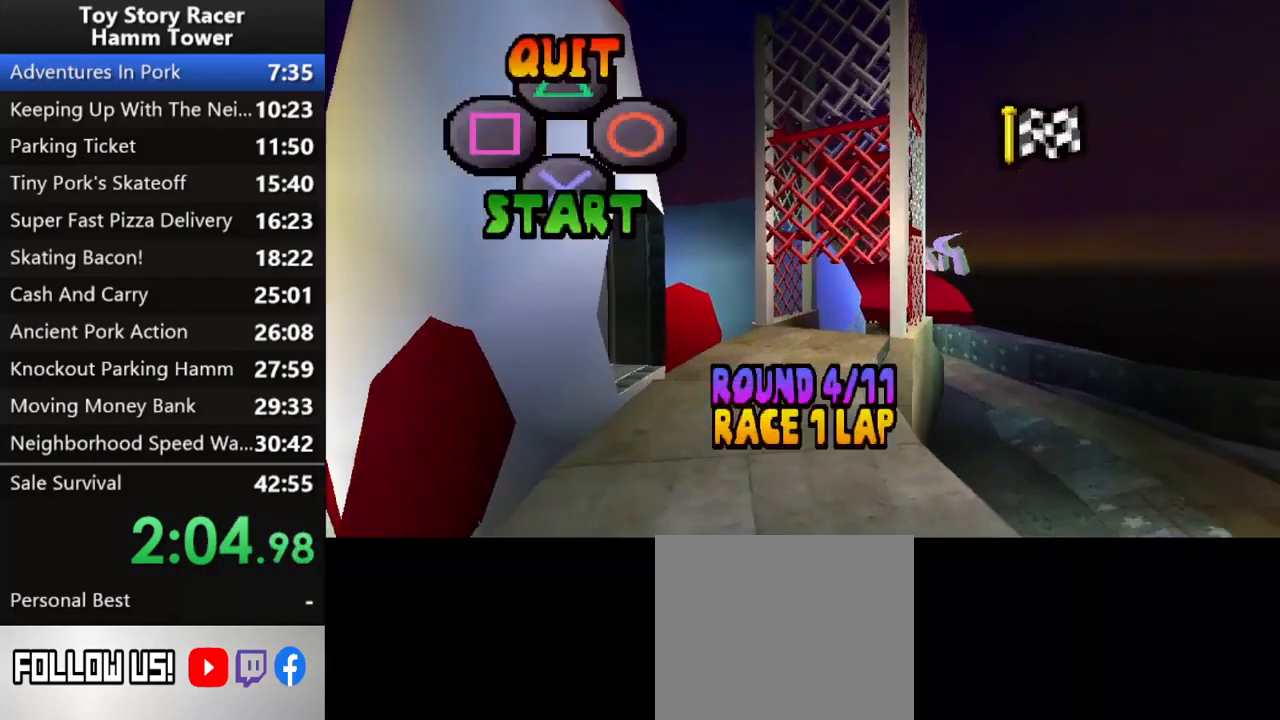
{"buttons": [], "right_stick": "center", "events": [[17, "right_stick", "up"], [117, "CROSS", "up"], [167, "CROSS", "down"], [300, "CROSS", "up"], [350, "right_stick", "center"], [400, "right_stick", "up"], [467, "right_stick", "center"]]}
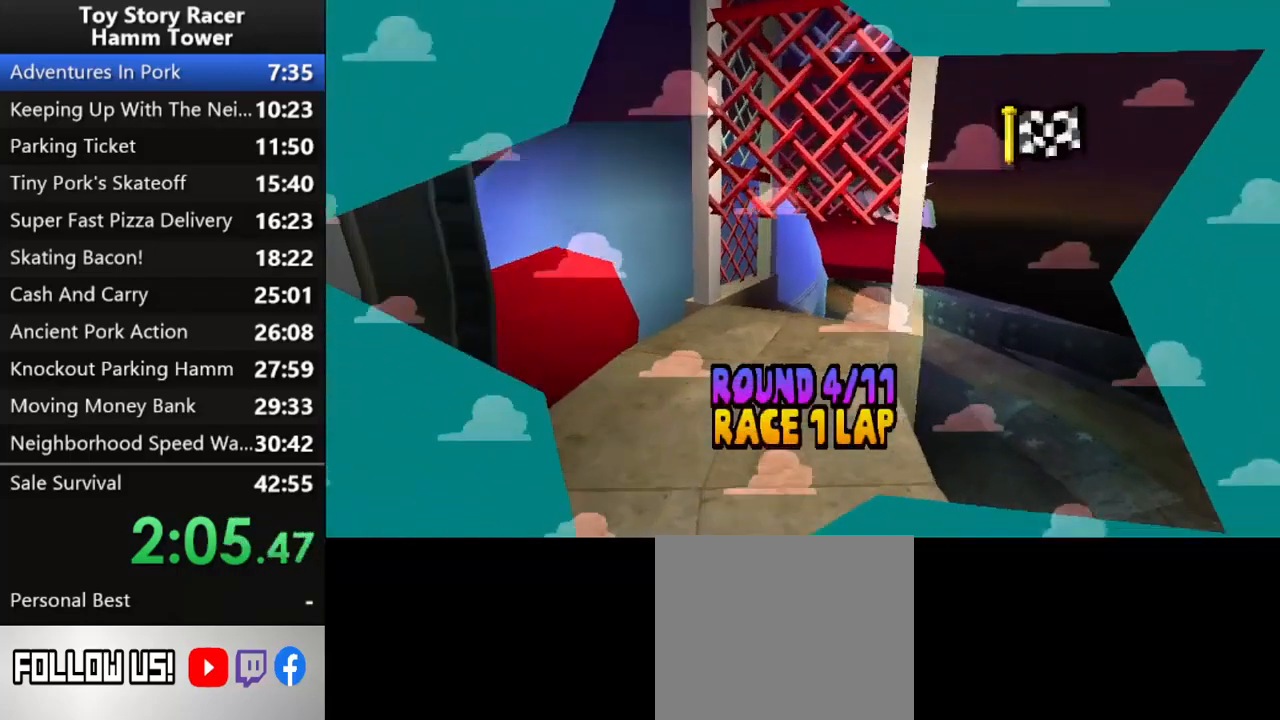
{"buttons": [], "right_stick": "center", "events": []}
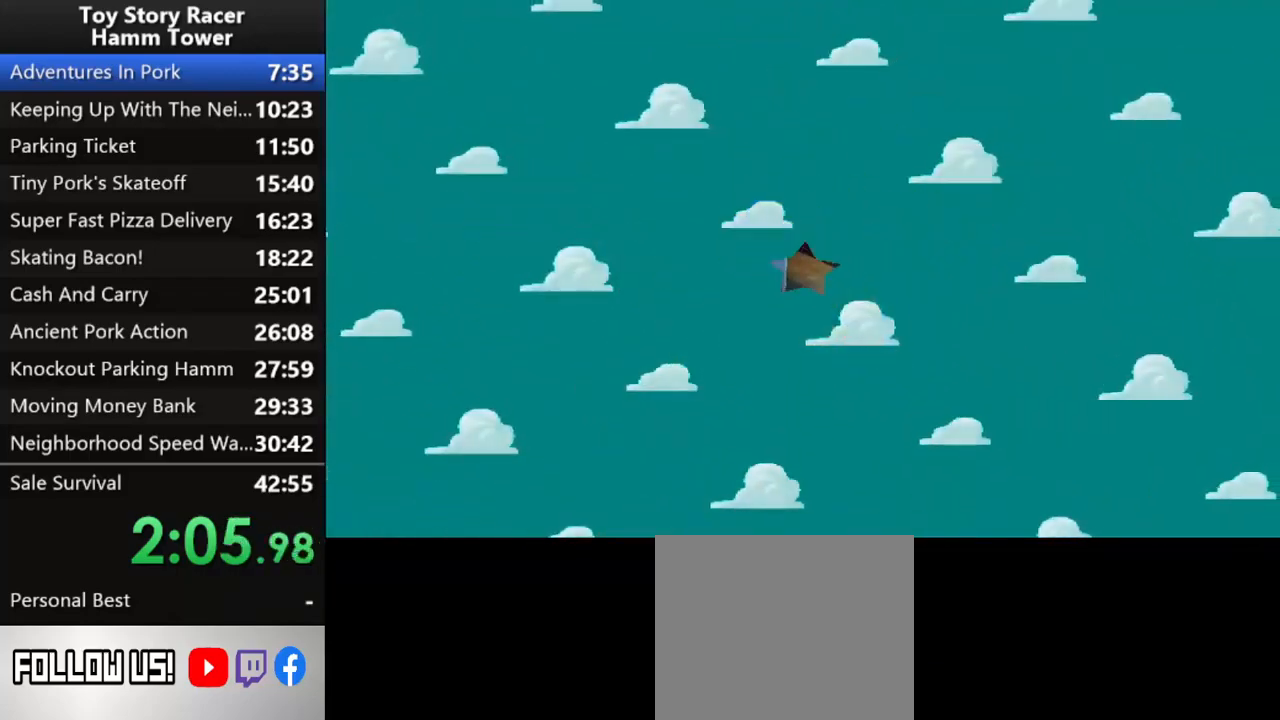
{"buttons": [], "right_stick": "up", "events": [[467, "right_stick", "up"]]}
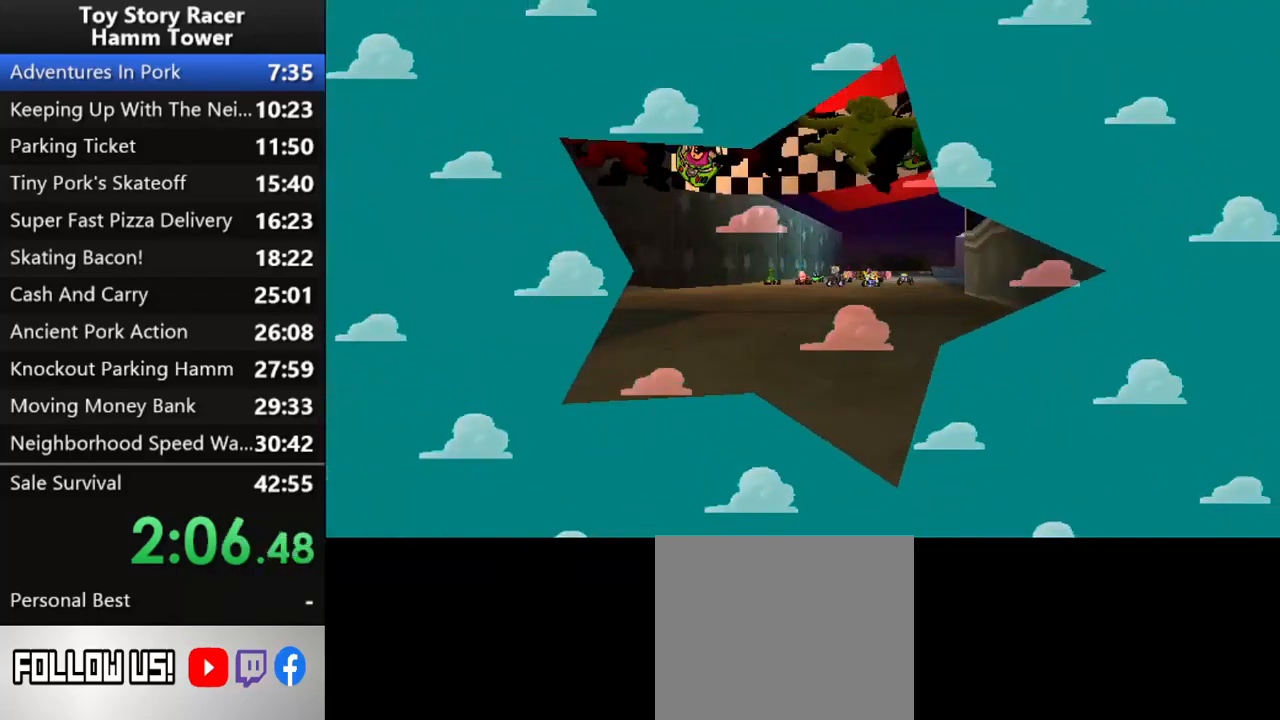
{"buttons": [], "right_stick": "center", "events": [[333, "right_stick", "center"], [400, "right_stick", "up"], [450, "right_stick", "center"]]}
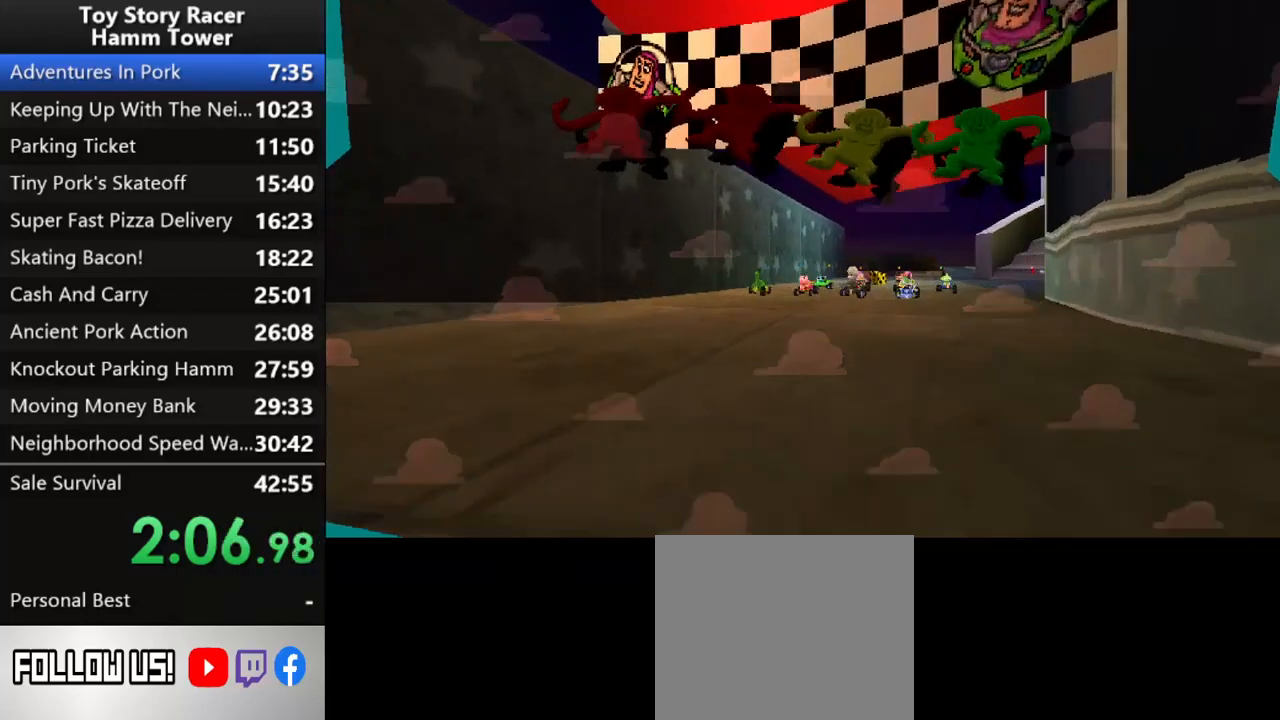
{"buttons": [], "right_stick": "up", "events": [[333, "right_stick", "up"], [433, "right_stick", "center"], [483, "right_stick", "up"]]}
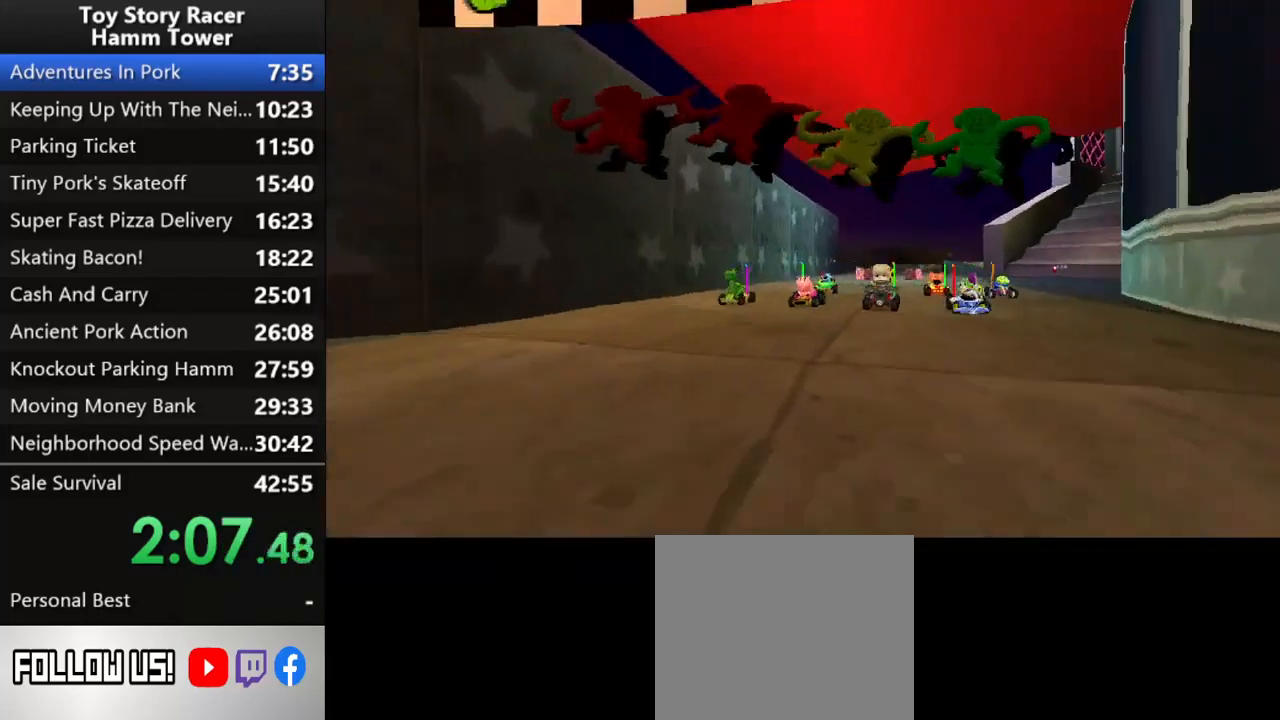
{"buttons": [], "right_stick": "center", "events": [[17, "right_stick", "center"], [33, "right_stick", "up"], [233, "right_stick", "center"]]}
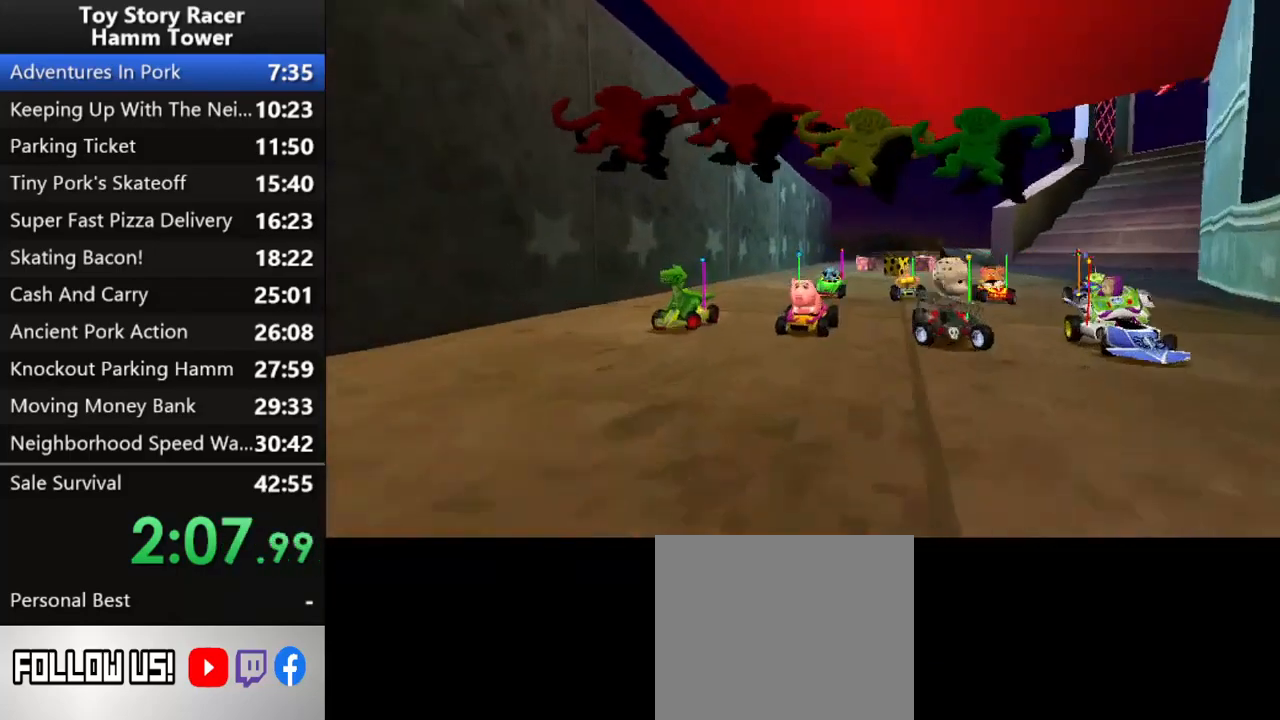
{"buttons": [], "right_stick": "center", "events": []}
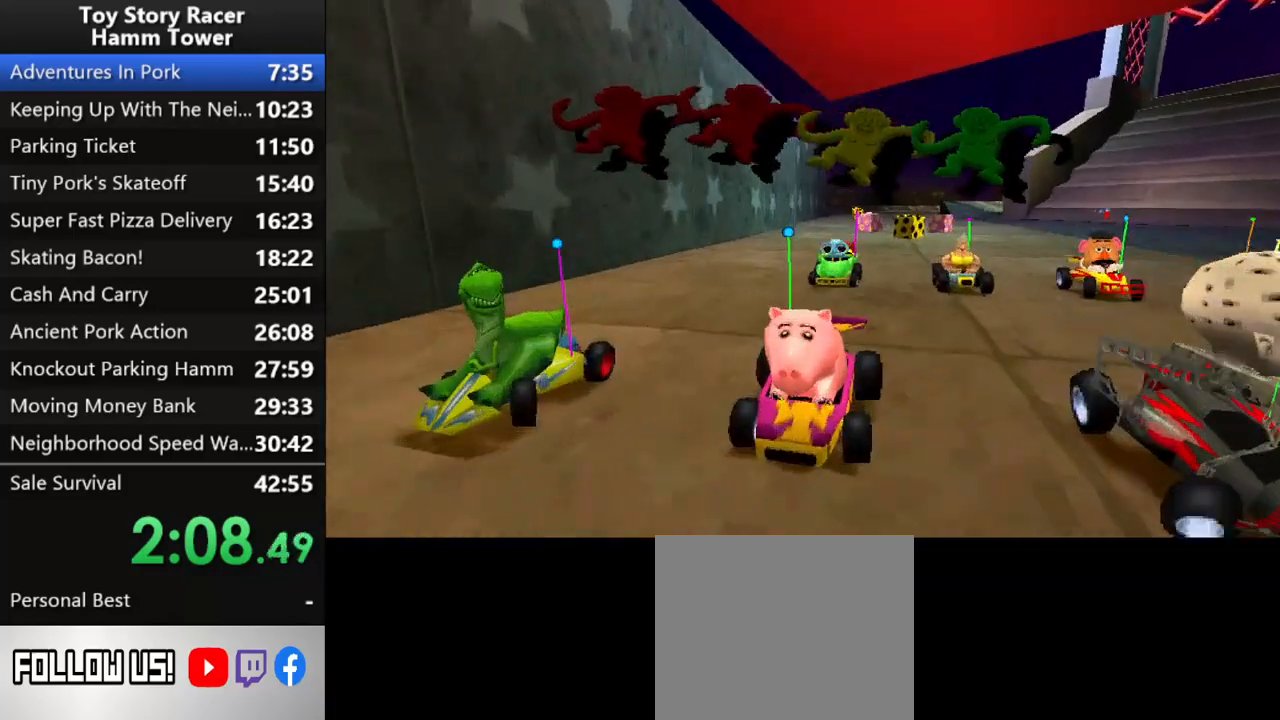
{"buttons": [], "right_stick": "center", "events": []}
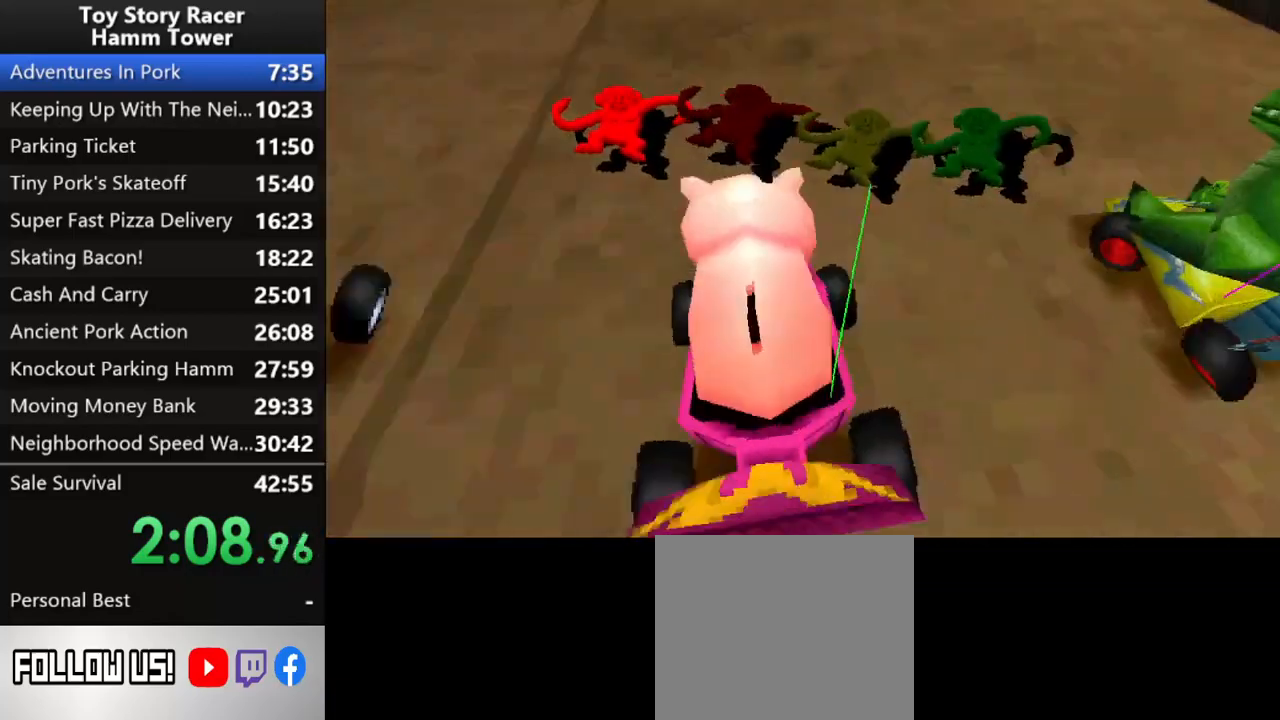
{"buttons": [], "right_stick": "center", "events": []}
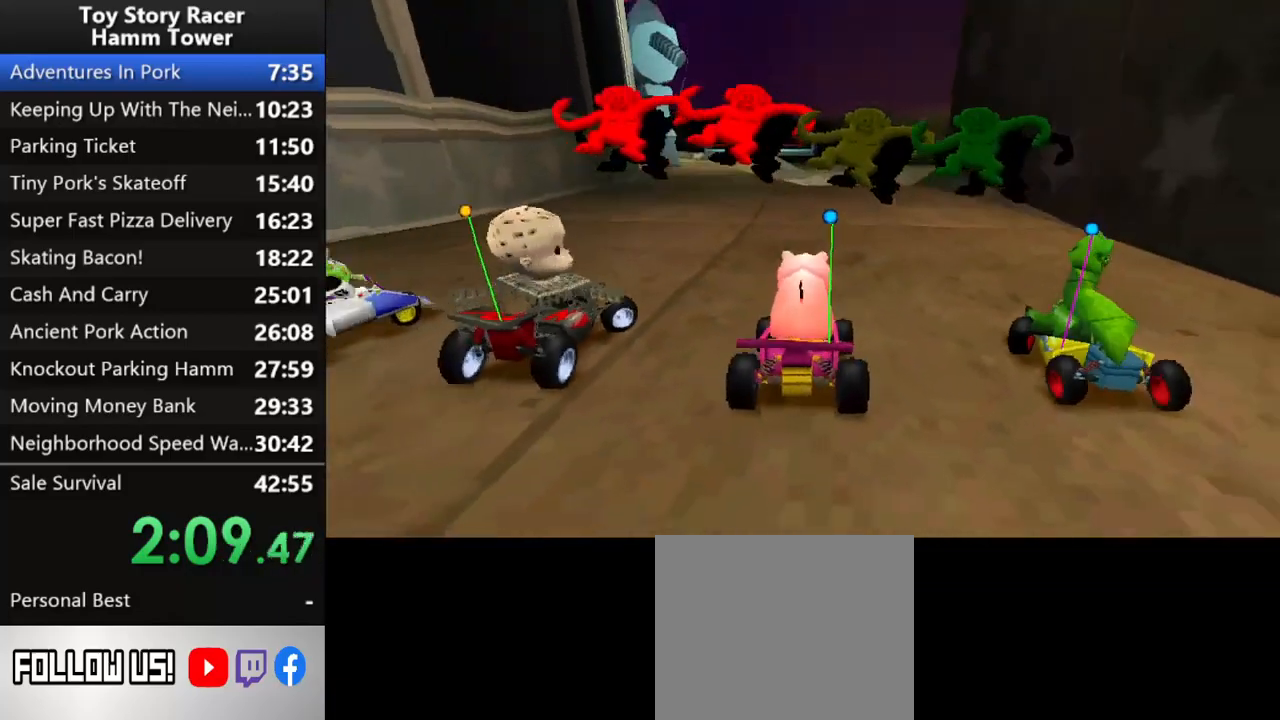
{"buttons": [], "right_stick": "center", "events": [[267, "right_stick", "up"], [350, "right_stick", "center"]]}
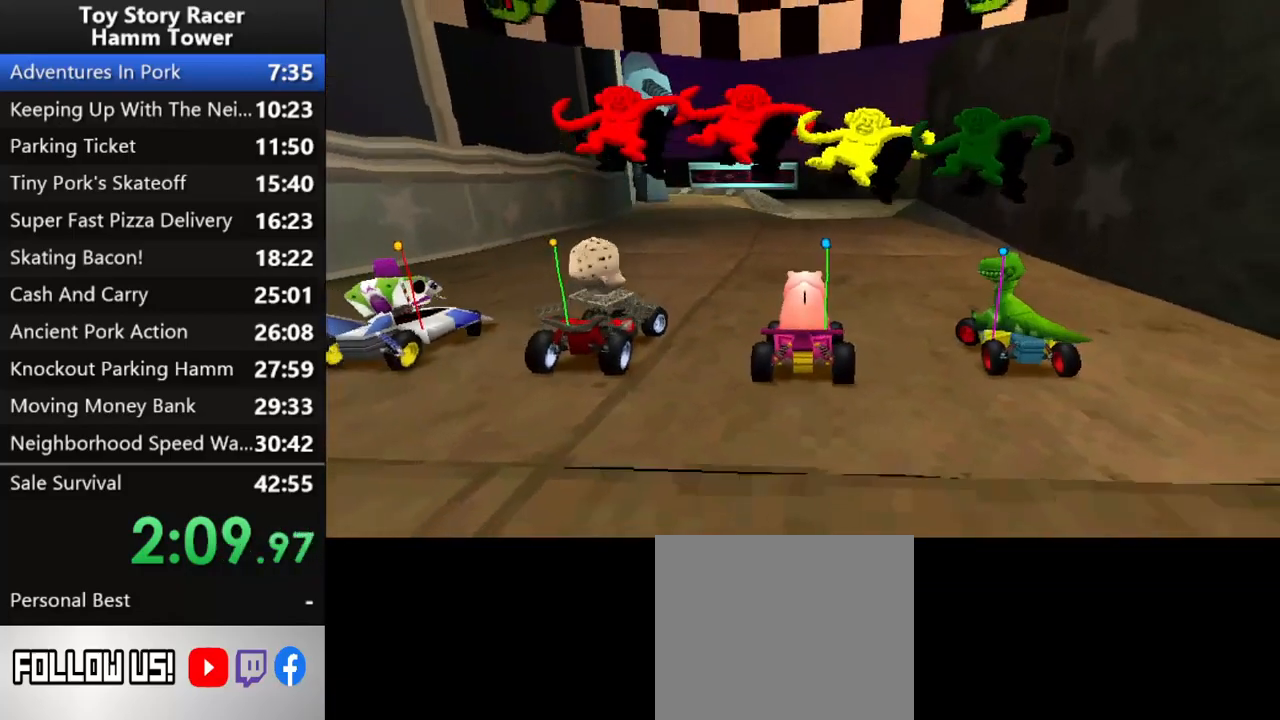
{"buttons": ["CROSS"], "right_stick": "up", "events": [[50, "CROSS", "down"], [183, "DPAD_LEFT", "down"], [350, "right_stick", "up"], [383, "DPAD_LEFT", "up"]]}
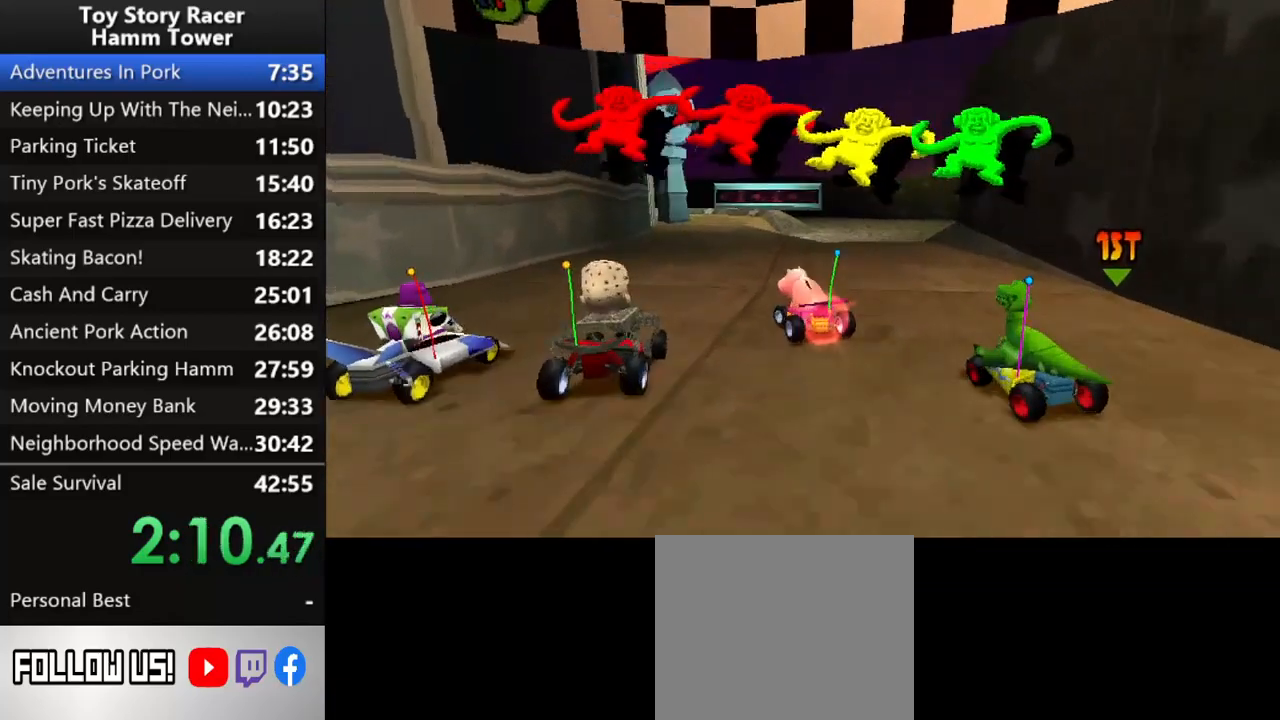
{"buttons": ["CROSS"], "right_stick": "up"}
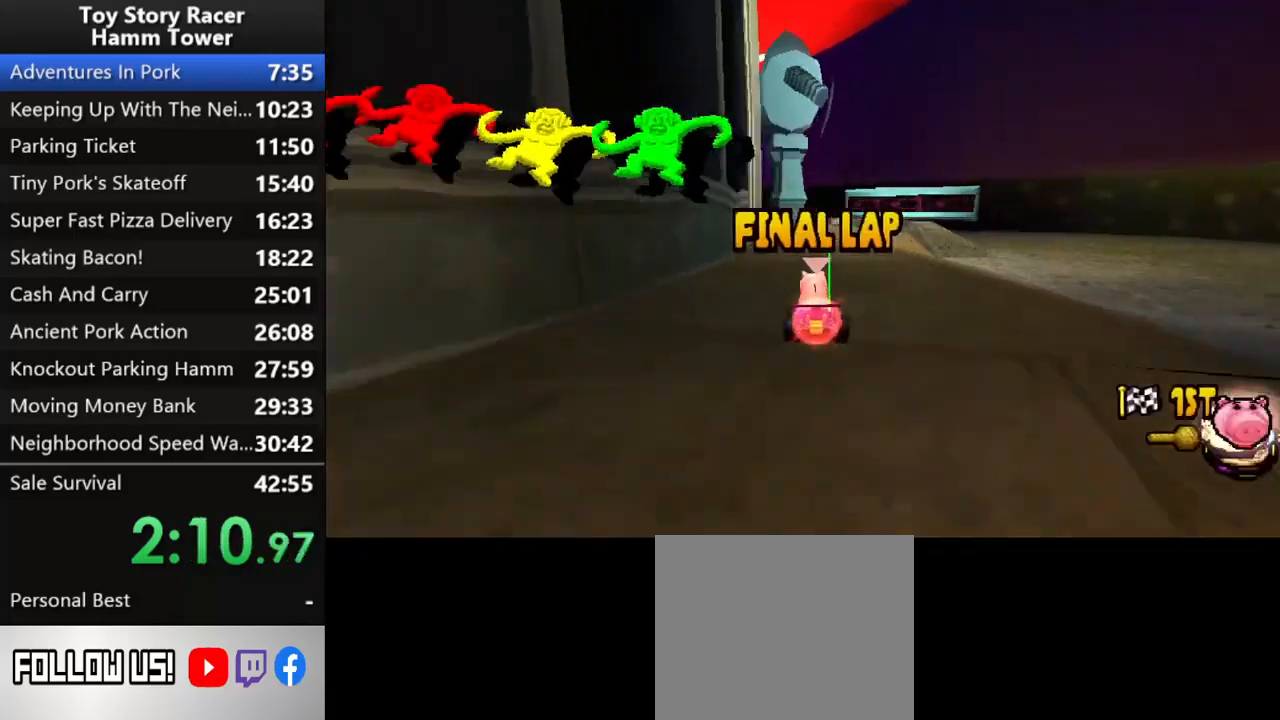
{"buttons": ["CROSS", "DPAD_LEFT"], "right_stick": "up", "events": [[83, "DPAD_RIGHT", "down"], [217, "DPAD_RIGHT", "up"], [350, "right_stick", "center"], [367, "DPAD_LEFT", "down"], [417, "right_stick", "up"]]}